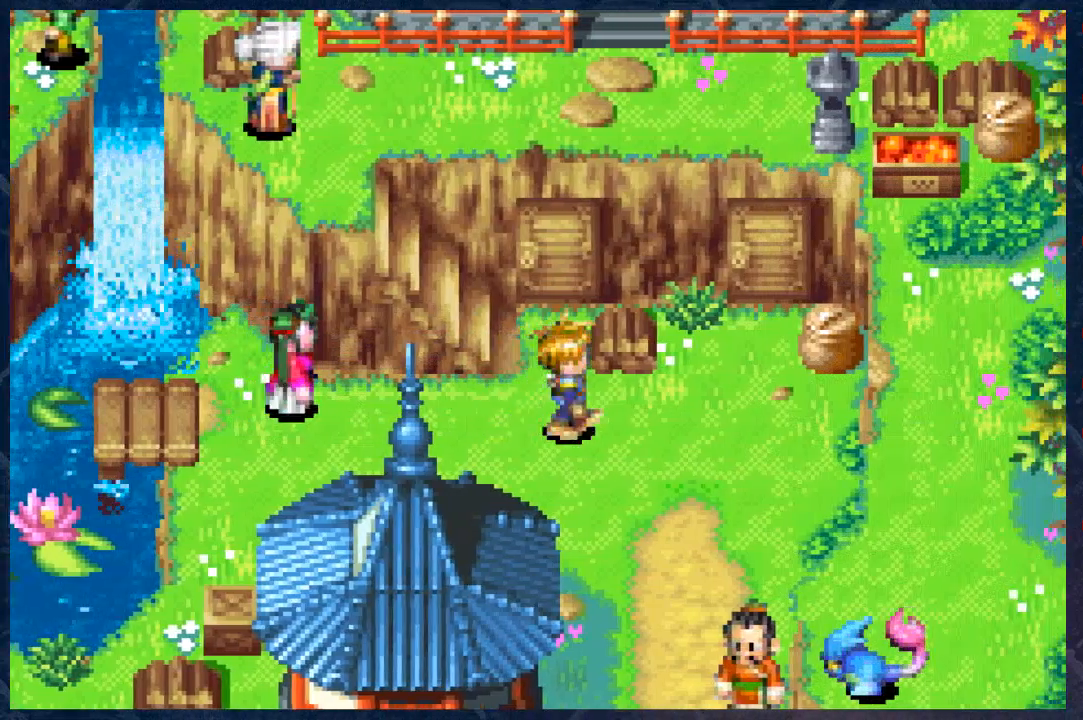
Gameplay with a controller (Xbox layout); each line is a JSON object with the inputs held at the frame after it. "events" lists button and stick changes between this image and that frame as [ms after this image, input, new state], when the widget could be followed in between.
{"buttons": [], "left_stick": "up-right", "right_stick": "center", "events": [[217, "left_stick", "up-right"]]}
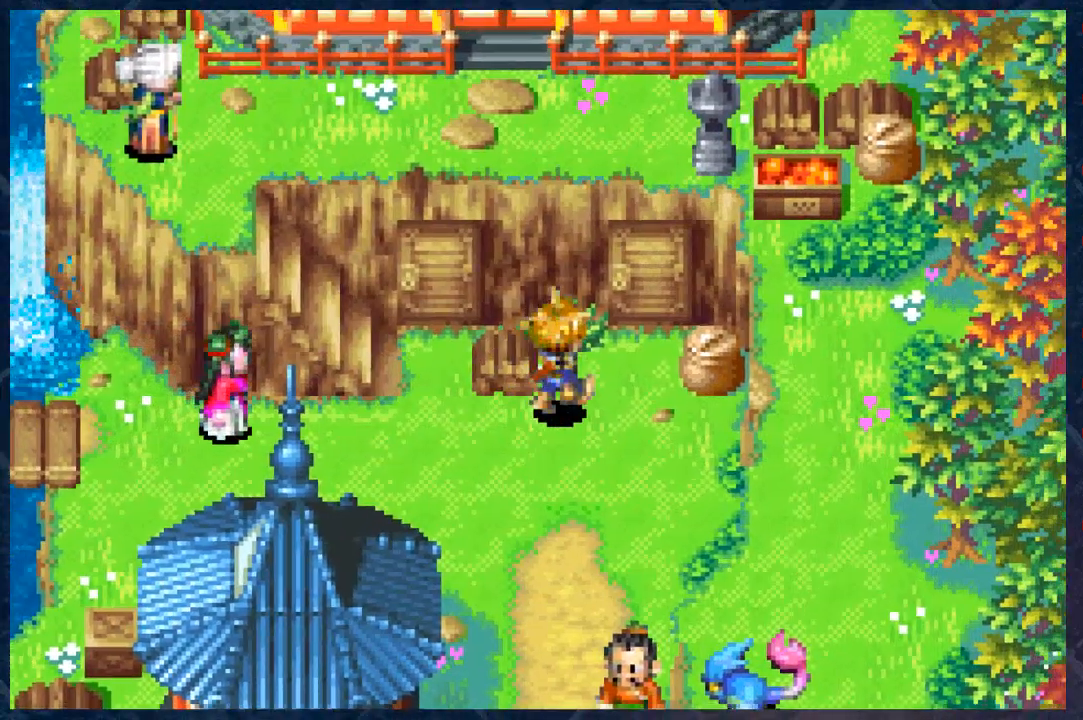
{"buttons": [], "left_stick": "center", "right_stick": "center", "events": [[333, "left_stick", "center"]]}
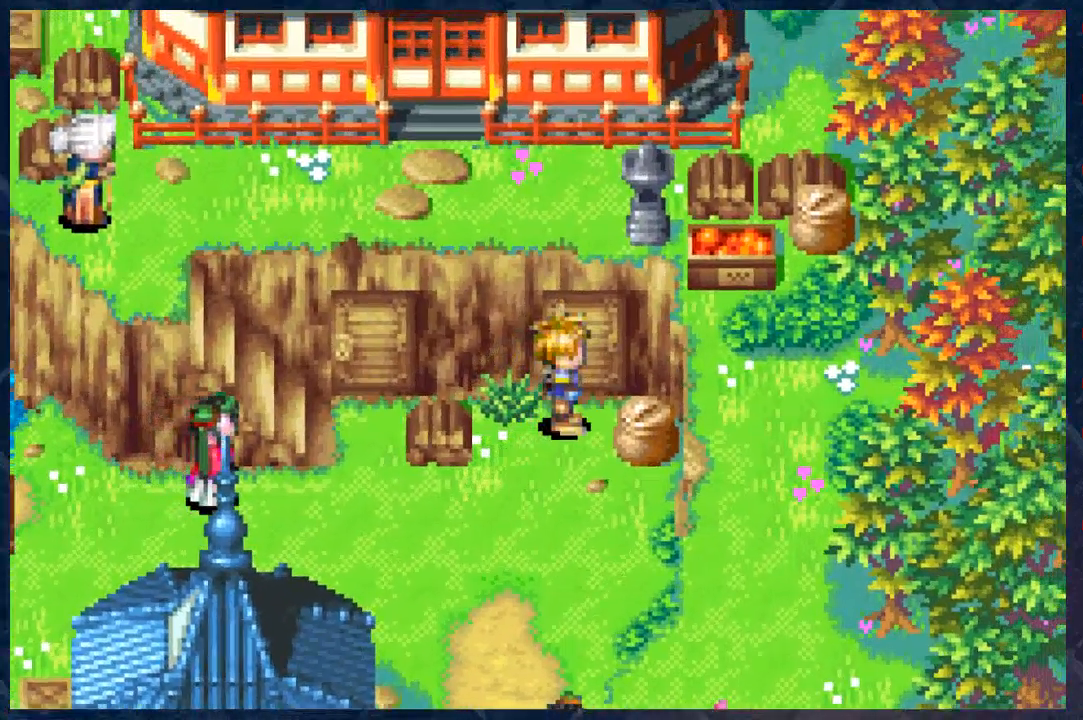
{"buttons": [], "left_stick": "down", "right_stick": "center", "events": [[117, "left_stick", "right"], [250, "left_stick", "center"], [500, "left_stick", "down"]]}
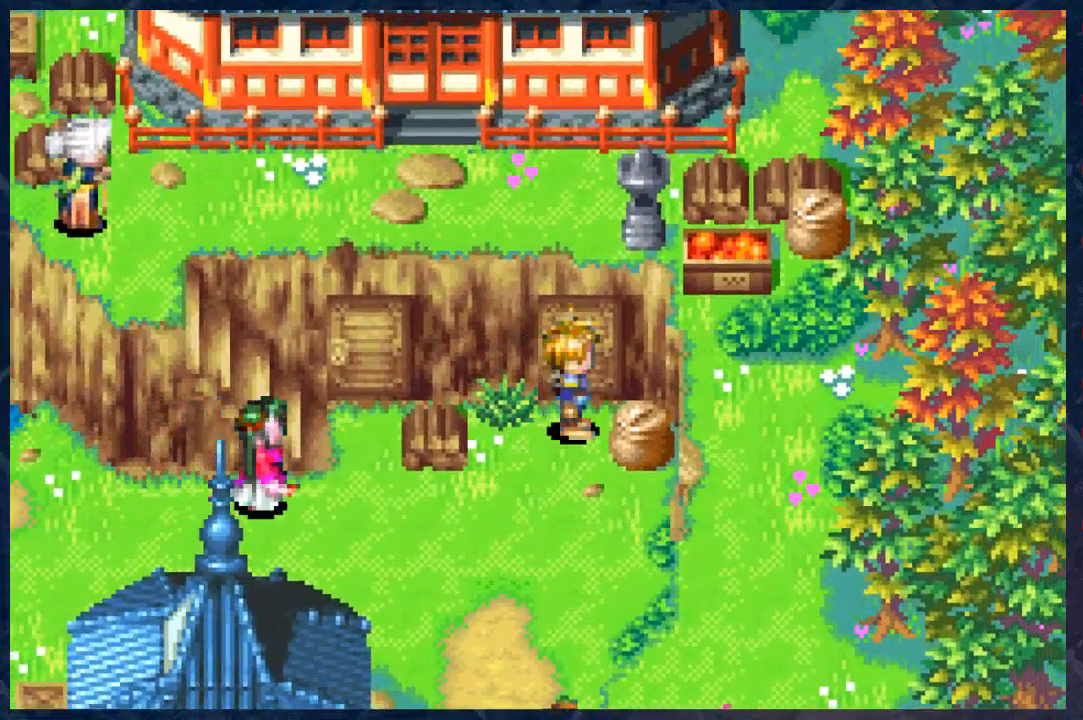
{"buttons": [], "left_stick": "down", "right_stick": "center", "events": [[67, "left_stick", "center"], [450, "left_stick", "down"]]}
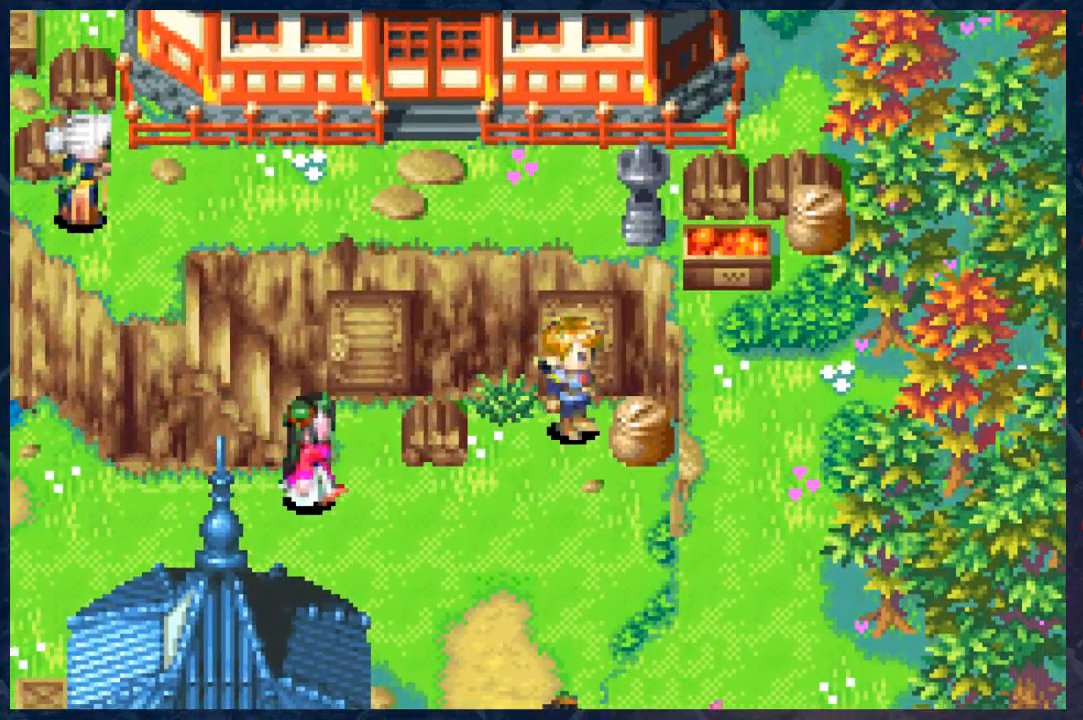
{"buttons": [], "left_stick": "center", "right_stick": "center", "events": [[17, "left_stick", "center"]]}
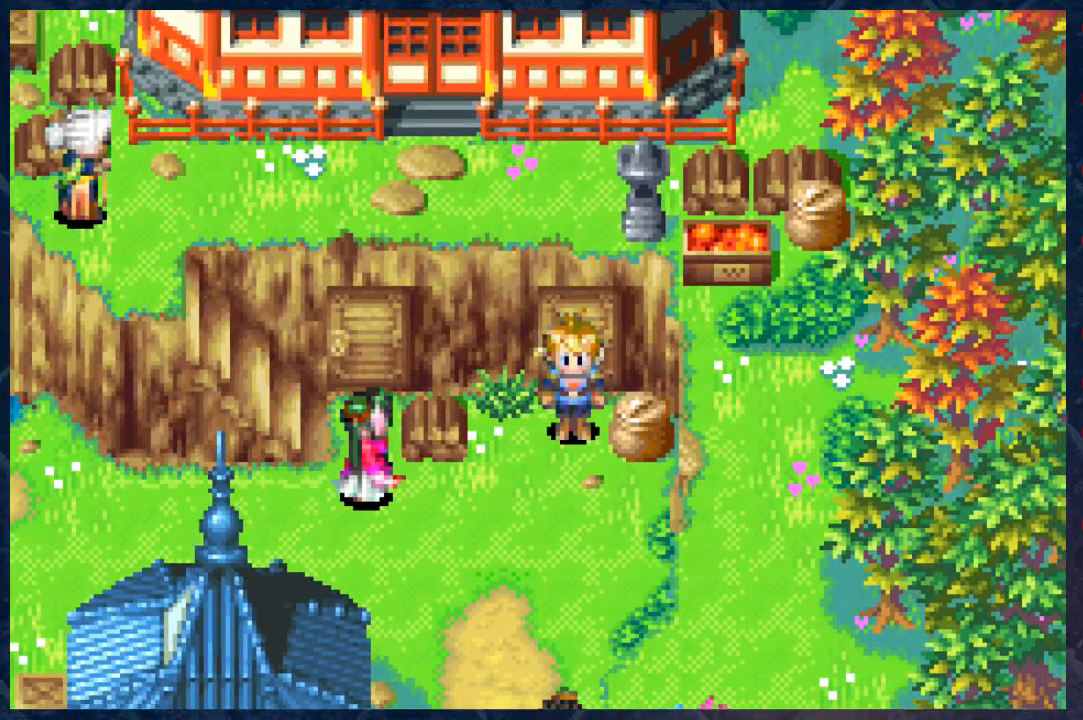
{"buttons": [], "left_stick": "center", "right_stick": "center", "events": []}
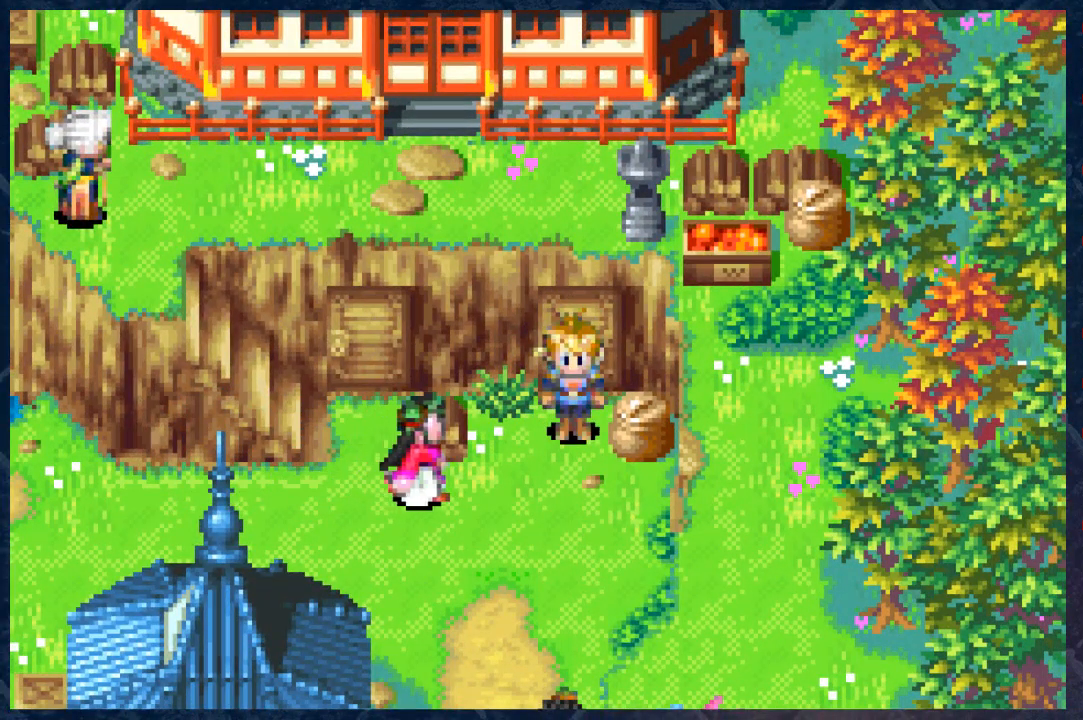
{"buttons": [], "left_stick": "center", "right_stick": "center", "events": []}
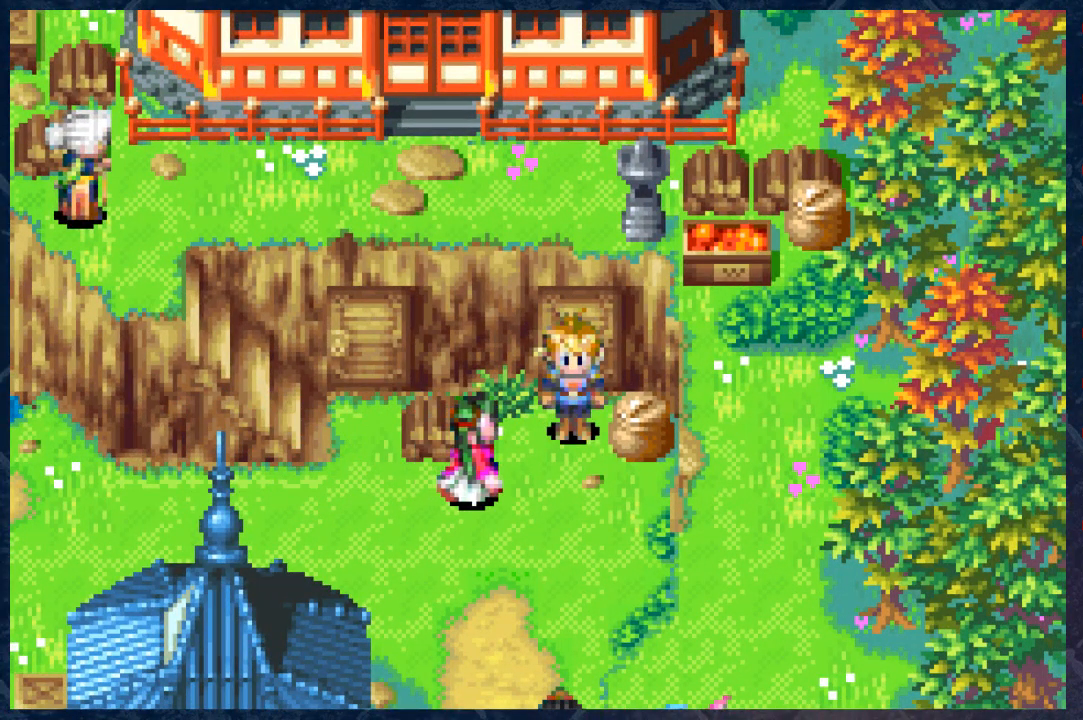
{"buttons": [], "left_stick": "center", "right_stick": "center", "events": []}
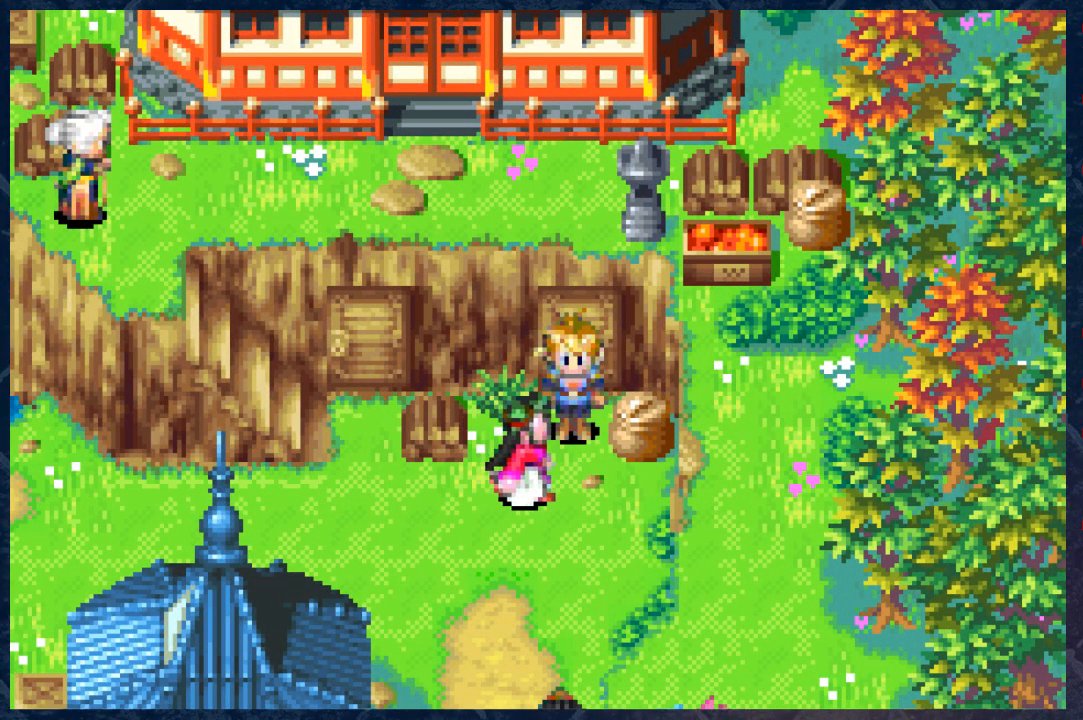
{"buttons": ["A"], "left_stick": "center", "right_stick": "center", "events": [[433, "A", "down"]]}
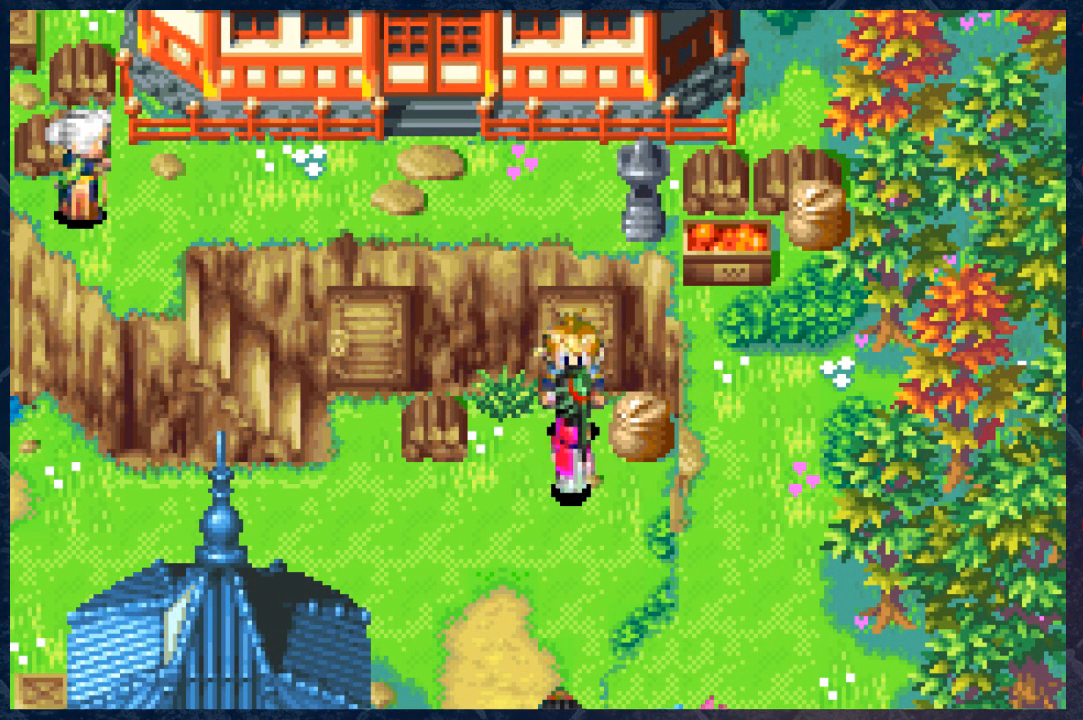
{"buttons": [], "left_stick": "center", "right_stick": "center", "events": [[100, "A", "up"]]}
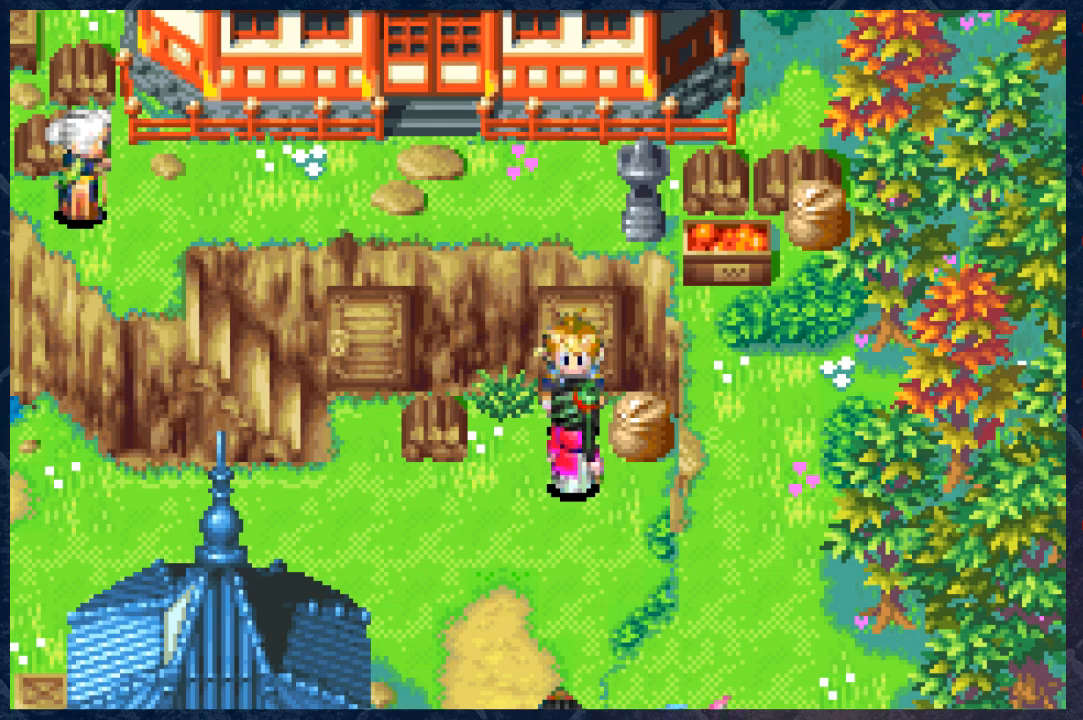
{"buttons": [], "left_stick": "center", "right_stick": "center", "events": []}
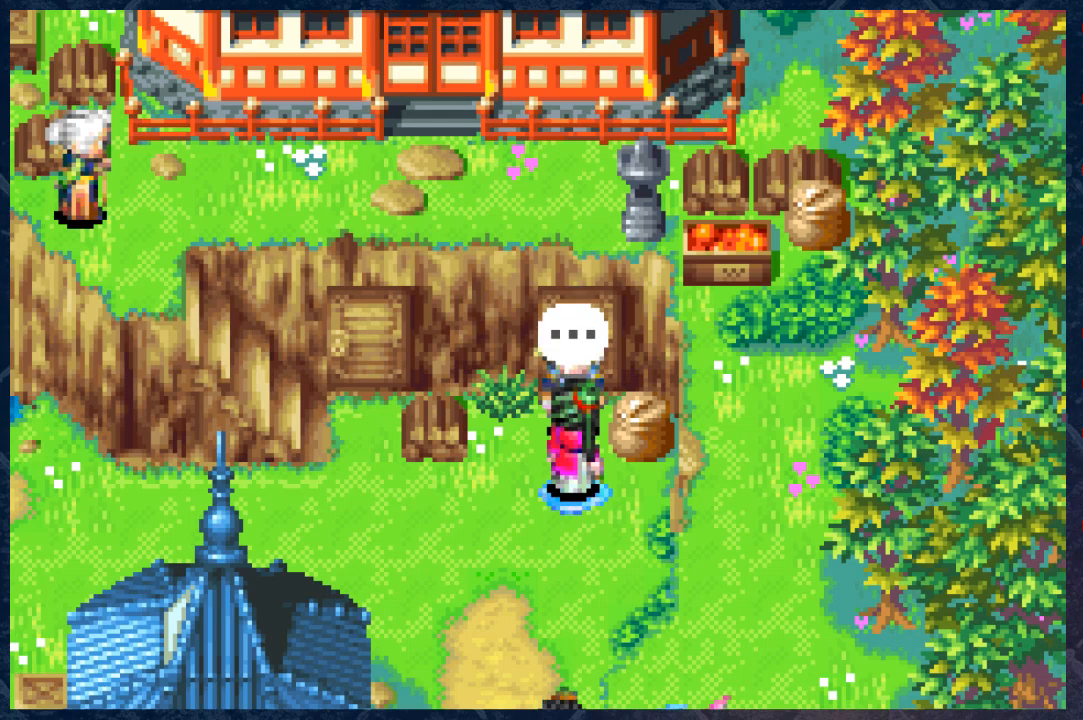
{"buttons": [], "left_stick": "center", "right_stick": "center", "events": []}
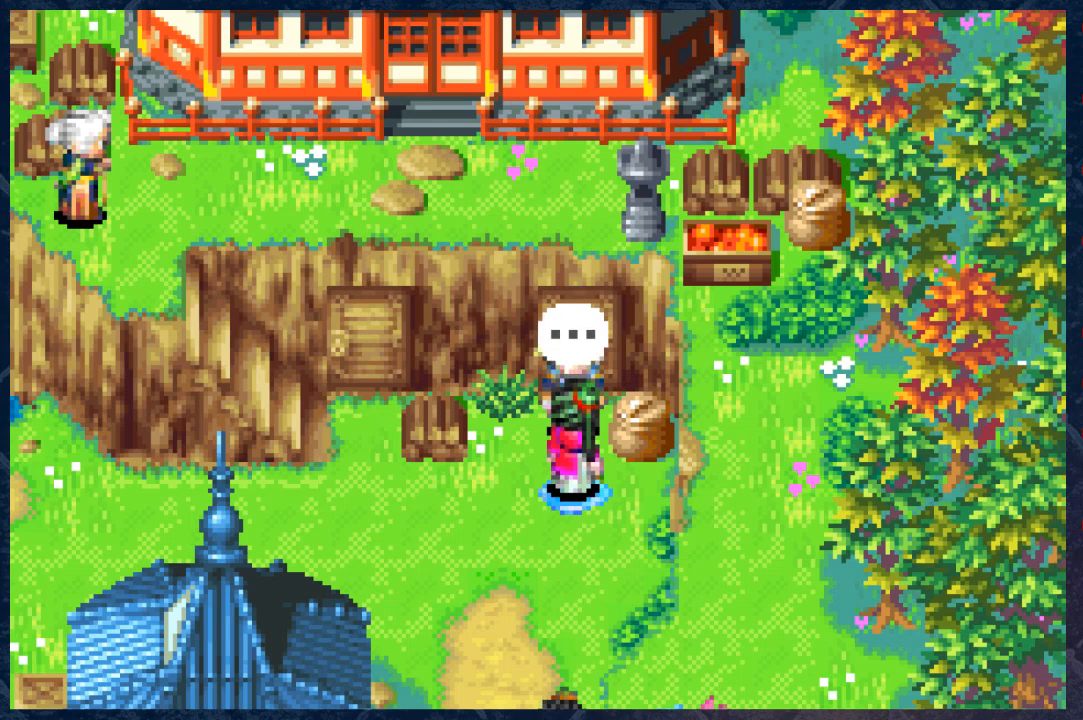
{"buttons": [], "left_stick": "center", "right_stick": "center", "events": []}
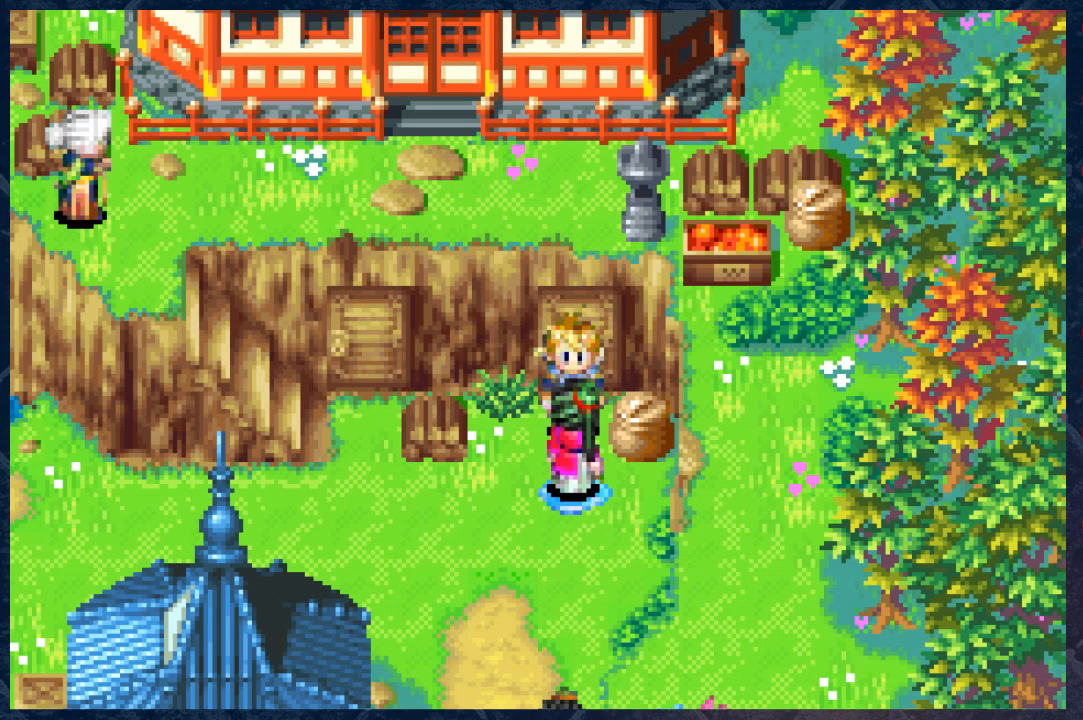
{"buttons": [], "left_stick": "center", "right_stick": "center", "events": []}
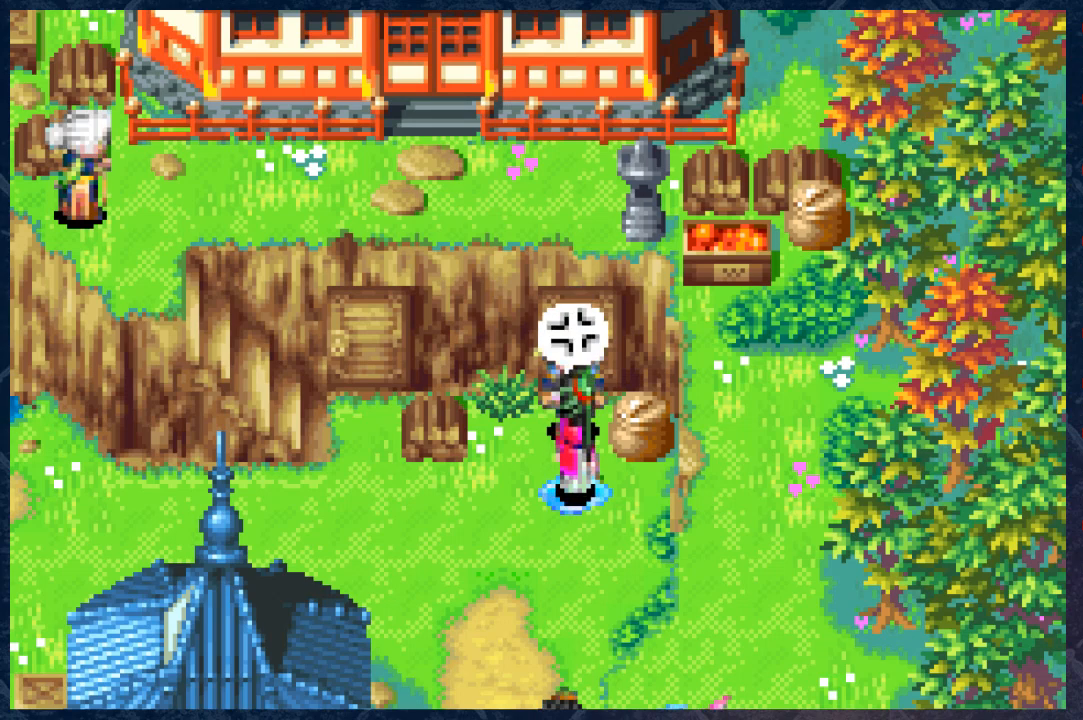
{"buttons": [], "left_stick": "center", "right_stick": "center", "events": []}
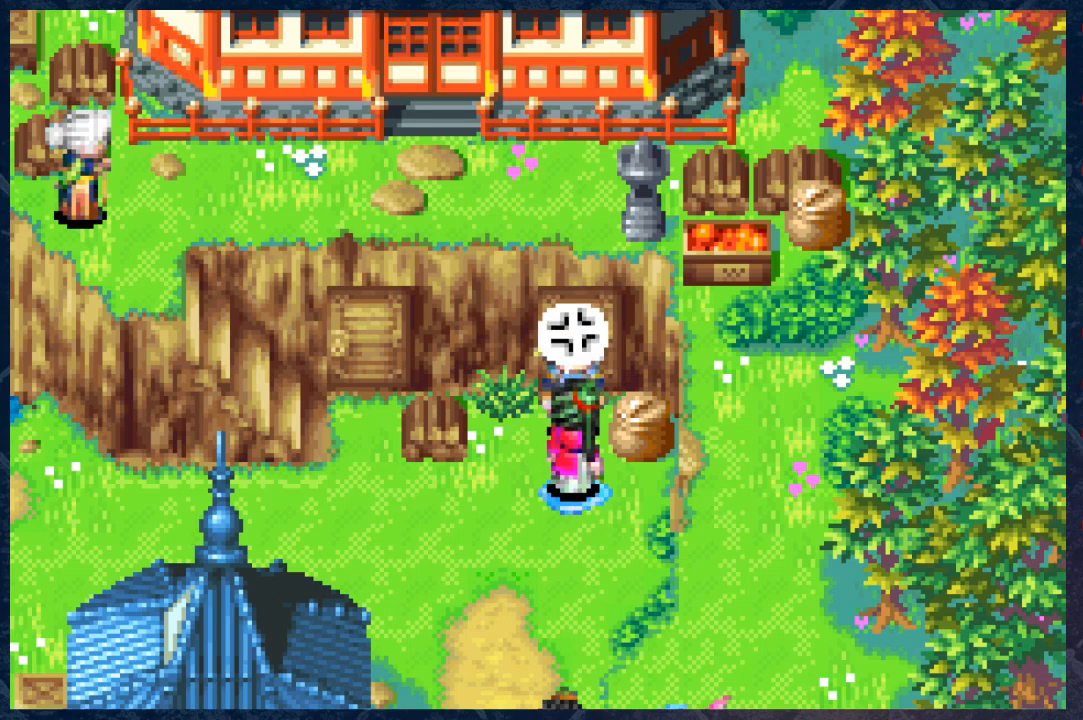
{"buttons": [], "left_stick": "center", "right_stick": "center", "events": []}
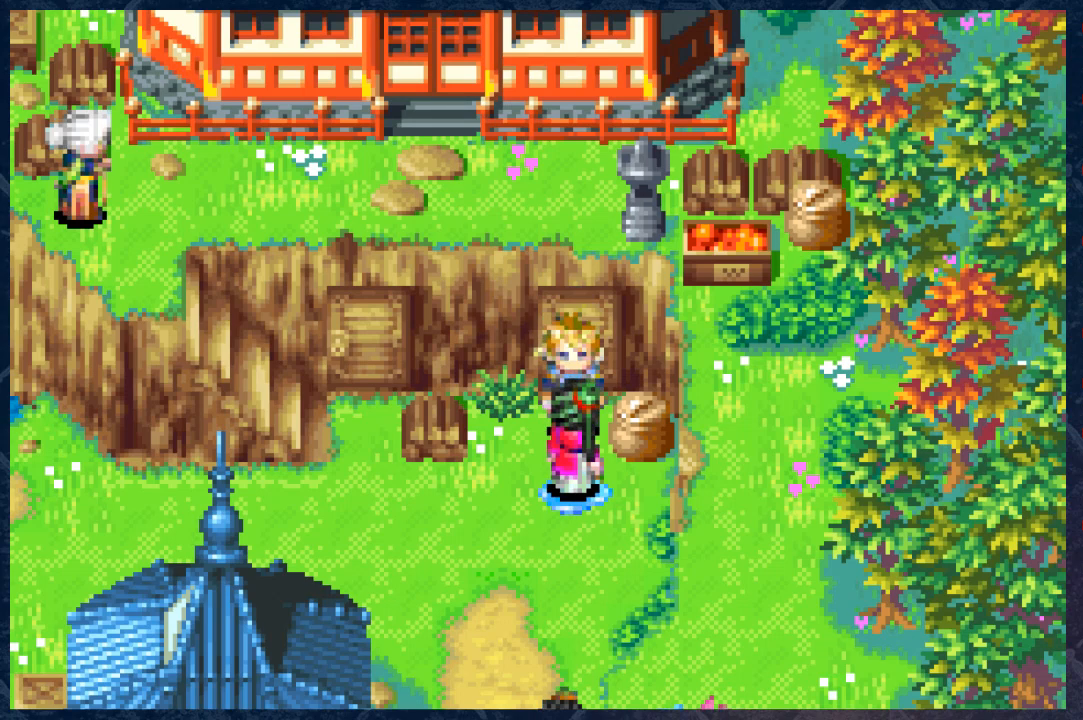
{"buttons": ["B"], "left_stick": "center", "right_stick": "center", "events": [[483, "B", "down"]]}
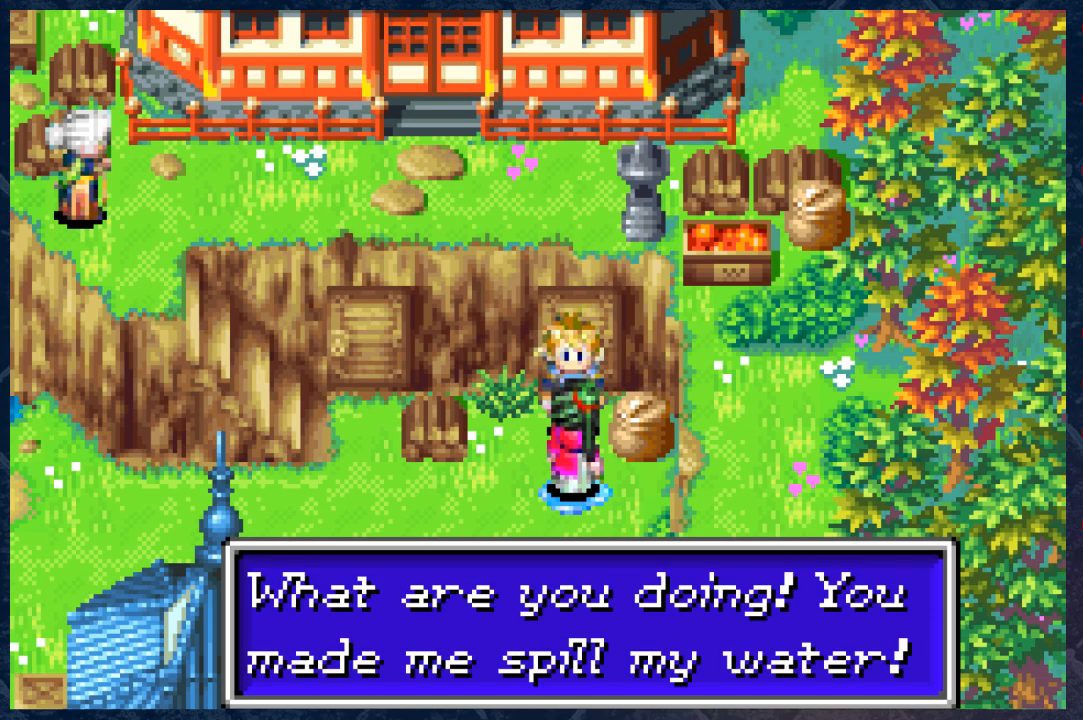
{"buttons": [], "left_stick": "center", "right_stick": "center", "events": [[67, "B", "up"], [183, "B", "down"], [300, "B", "up"]]}
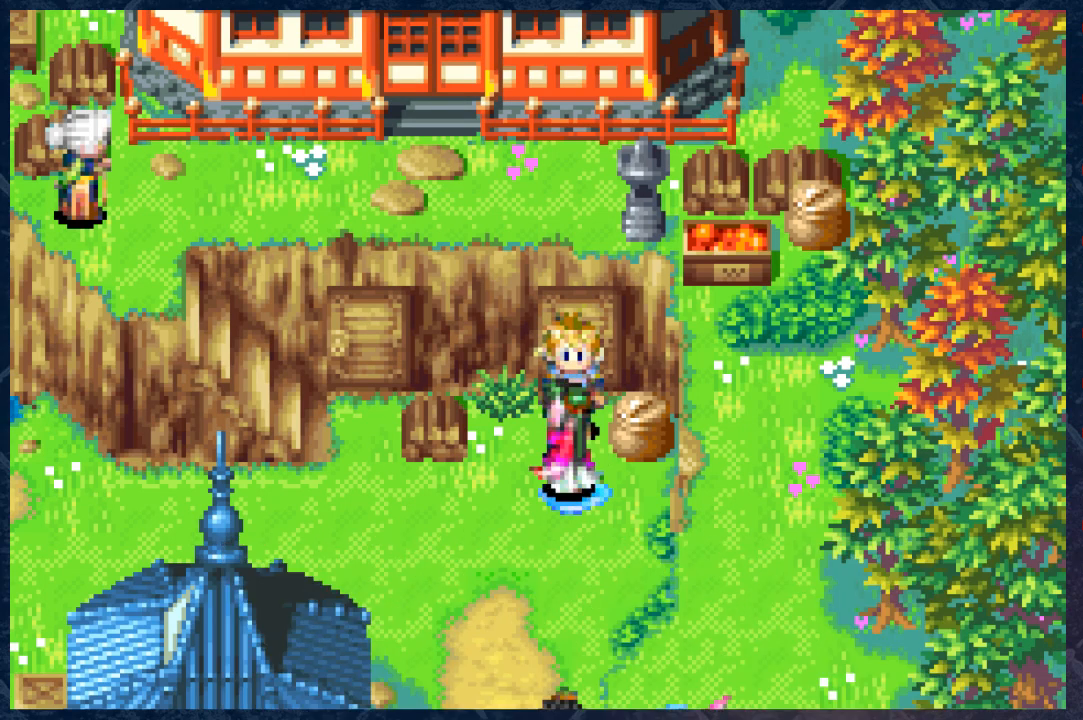
{"buttons": [], "left_stick": "center", "right_stick": "center", "events": [[350, "left_stick", "down"], [467, "left_stick", "center"]]}
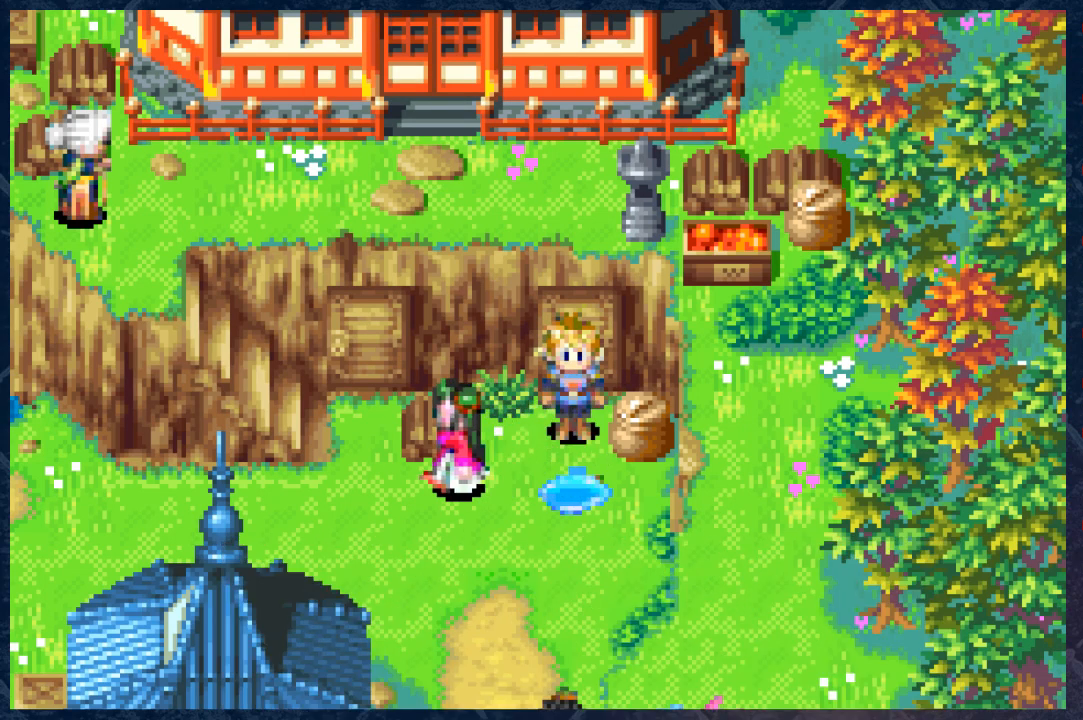
{"buttons": [], "left_stick": "center", "right_stick": "center", "events": [[50, "R1", "down"], [167, "R1", "up"]]}
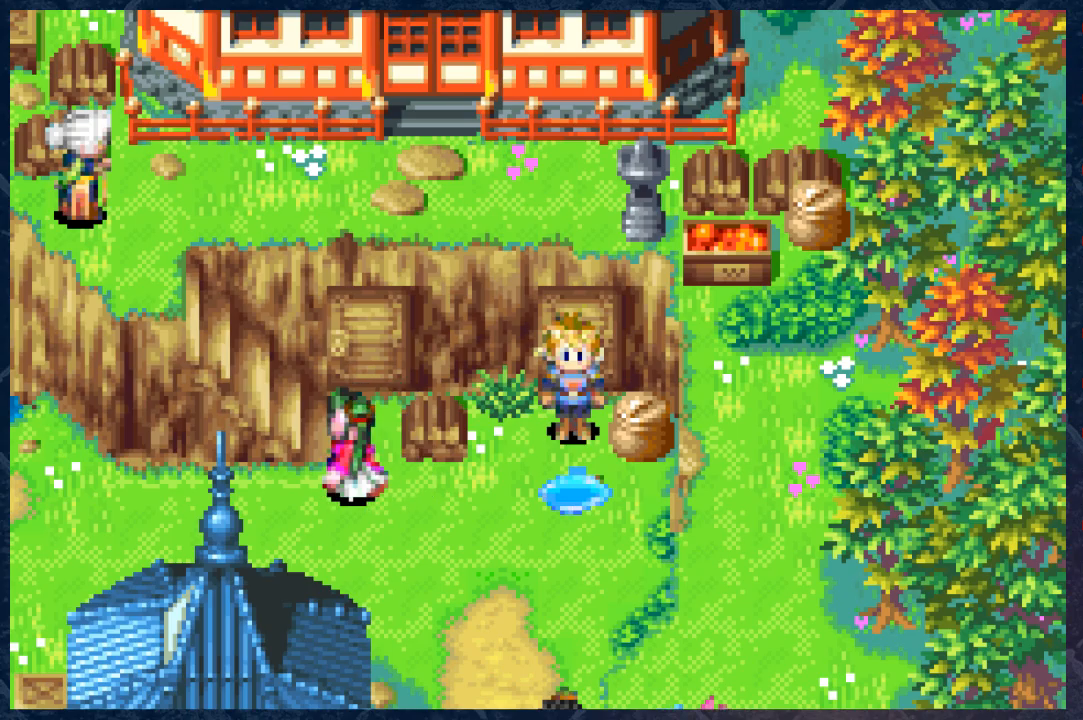
{"buttons": ["R1"], "left_stick": "center", "right_stick": "center", "events": [[33, "R1", "down"], [133, "R1", "up"], [317, "R1", "down"], [350, "R1", "up"], [483, "R1", "down"]]}
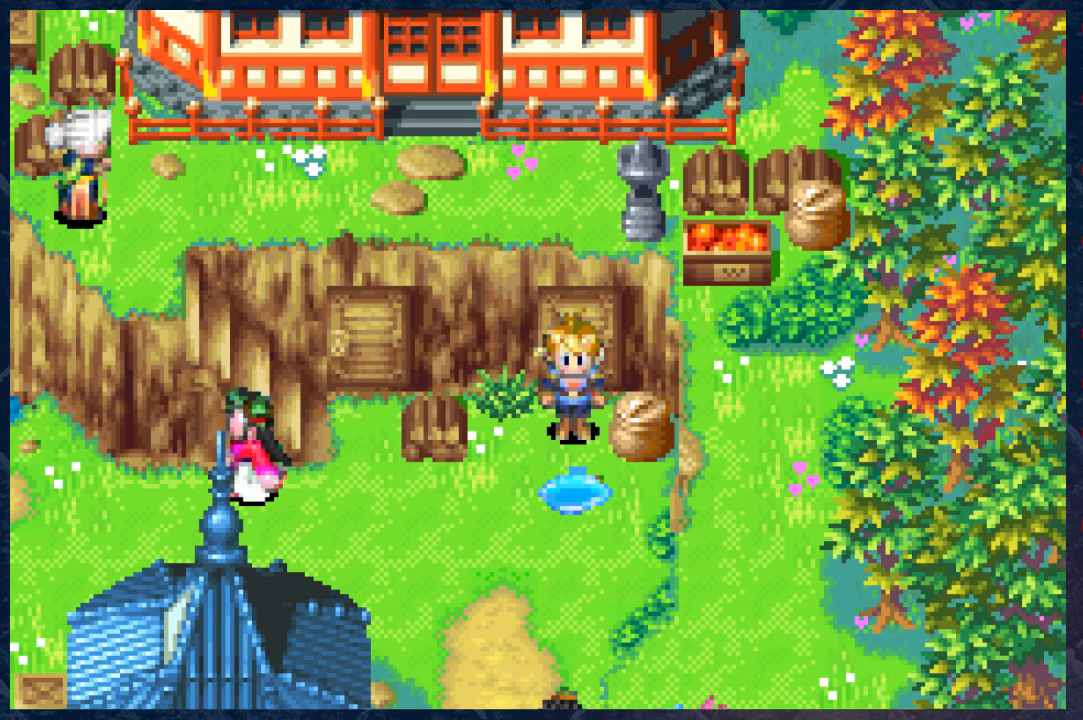
{"buttons": ["R1"], "left_stick": "center", "right_stick": "center", "events": [[117, "R1", "up"], [217, "R1", "down"], [367, "R1", "up"], [467, "R1", "down"]]}
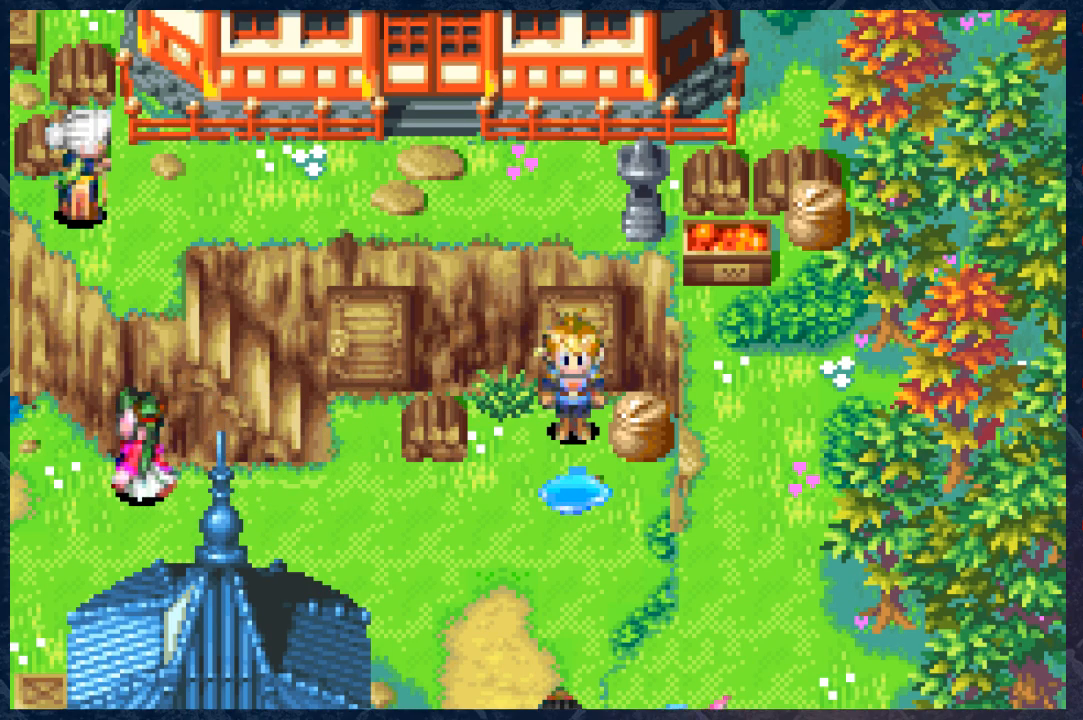
{"buttons": [], "left_stick": "center", "right_stick": "center", "events": [[100, "R1", "up"], [167, "R1", "down"], [283, "R1", "up"], [383, "R1", "down"], [500, "R1", "up"]]}
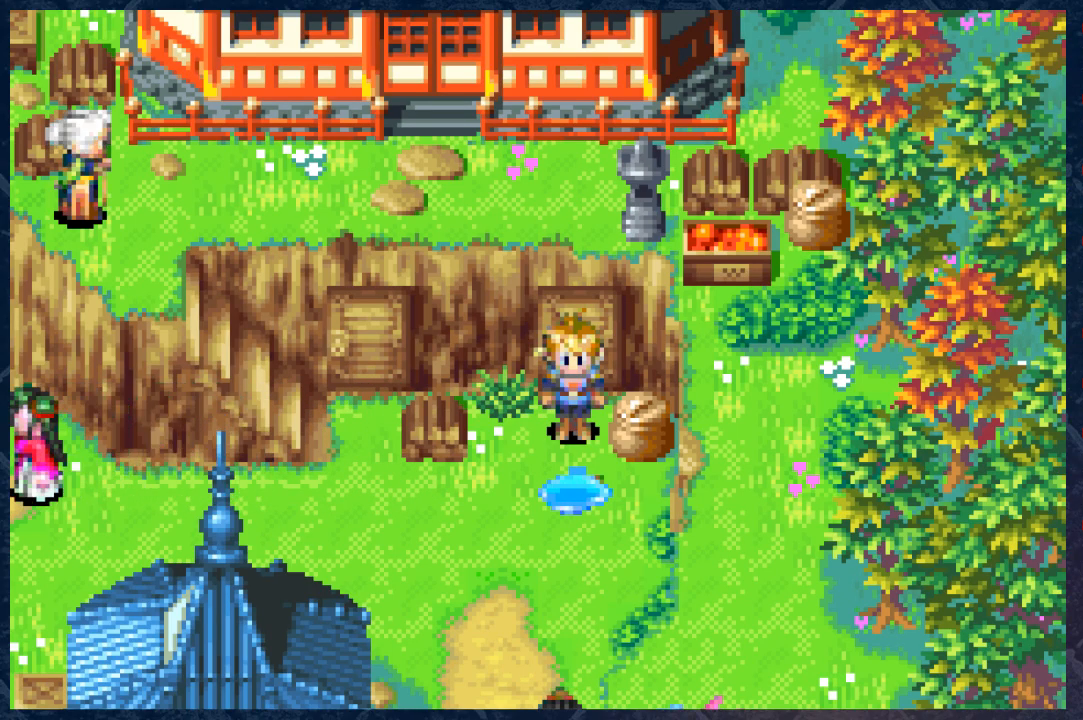
{"buttons": [], "left_stick": "center", "right_stick": "center", "events": [[100, "R1", "down"], [200, "R1", "up"], [383, "R1", "down"], [467, "R1", "up"]]}
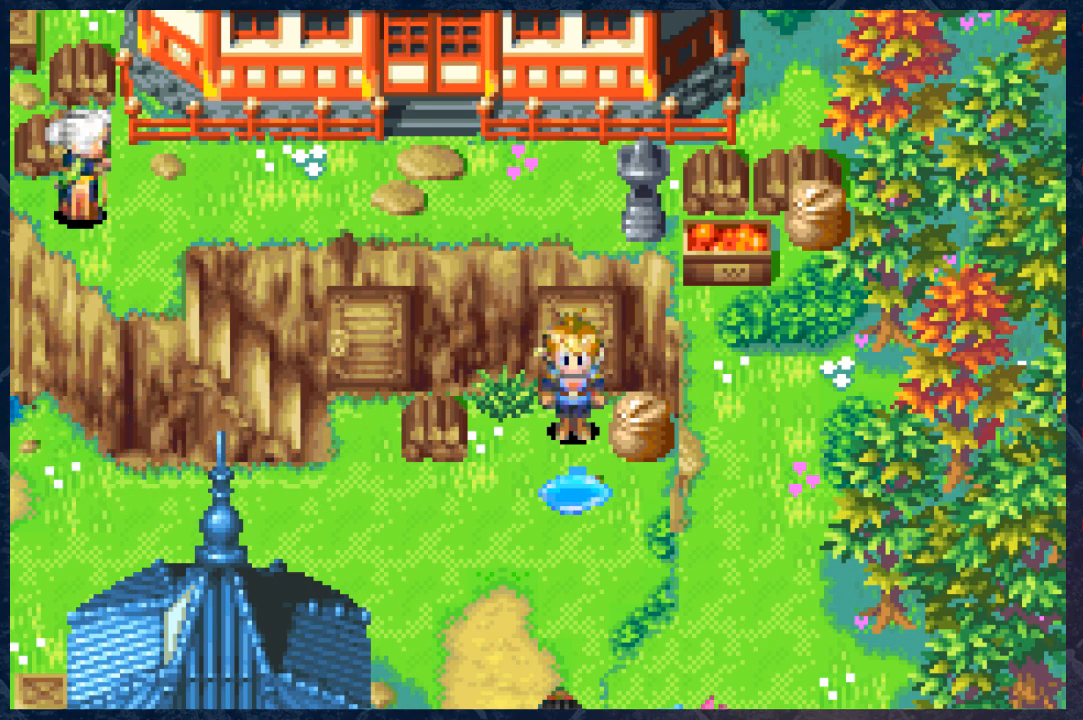
{"buttons": [], "left_stick": "center", "right_stick": "center", "events": [[117, "R1", "down"], [217, "R1", "up"], [317, "R1", "down"], [433, "R1", "up"]]}
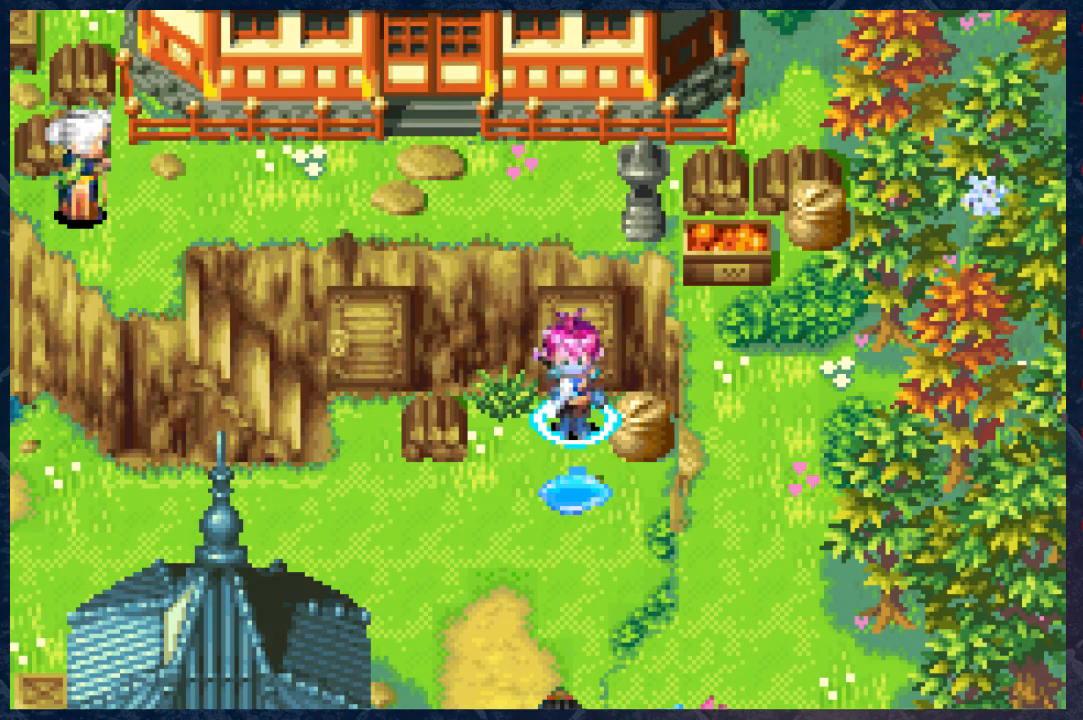
{"buttons": [], "left_stick": "center", "right_stick": "center", "events": [[117, "R1", "down"], [133, "R1", "up"]]}
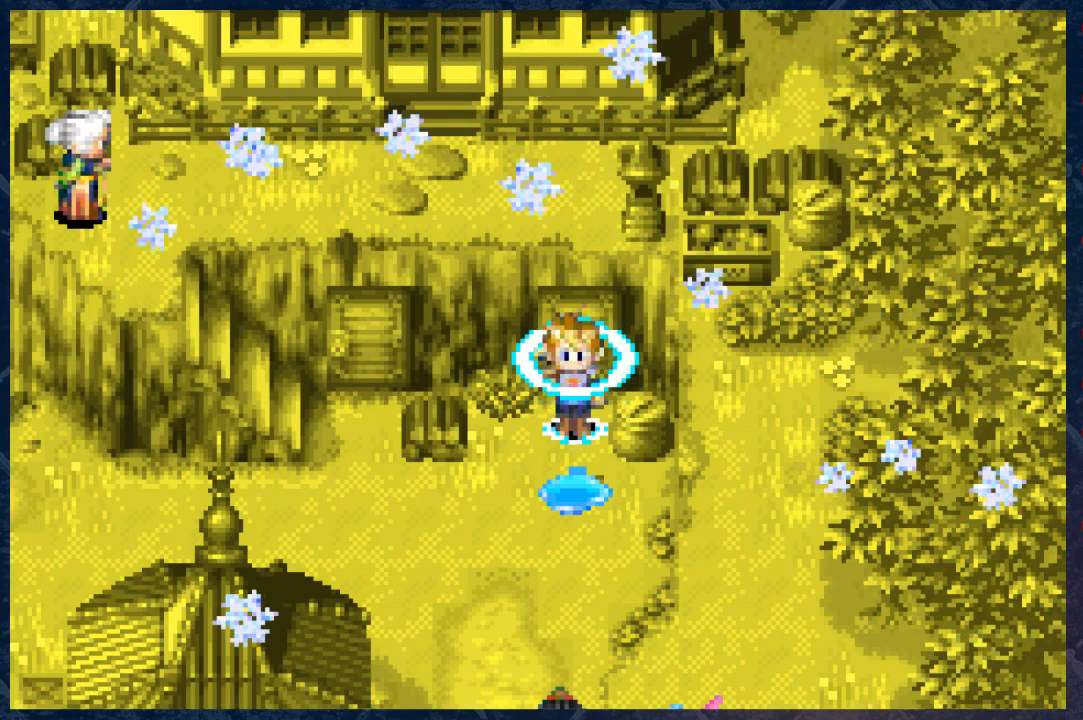
{"buttons": [], "left_stick": "center", "right_stick": "center", "events": []}
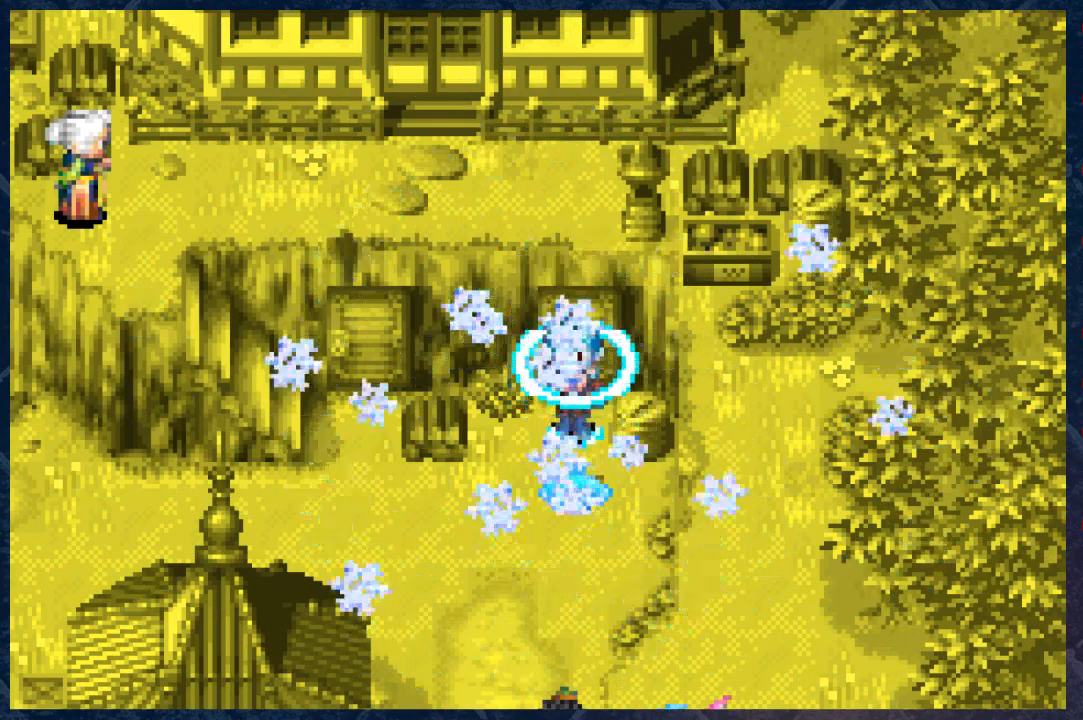
{"buttons": [], "left_stick": "center", "right_stick": "center", "events": []}
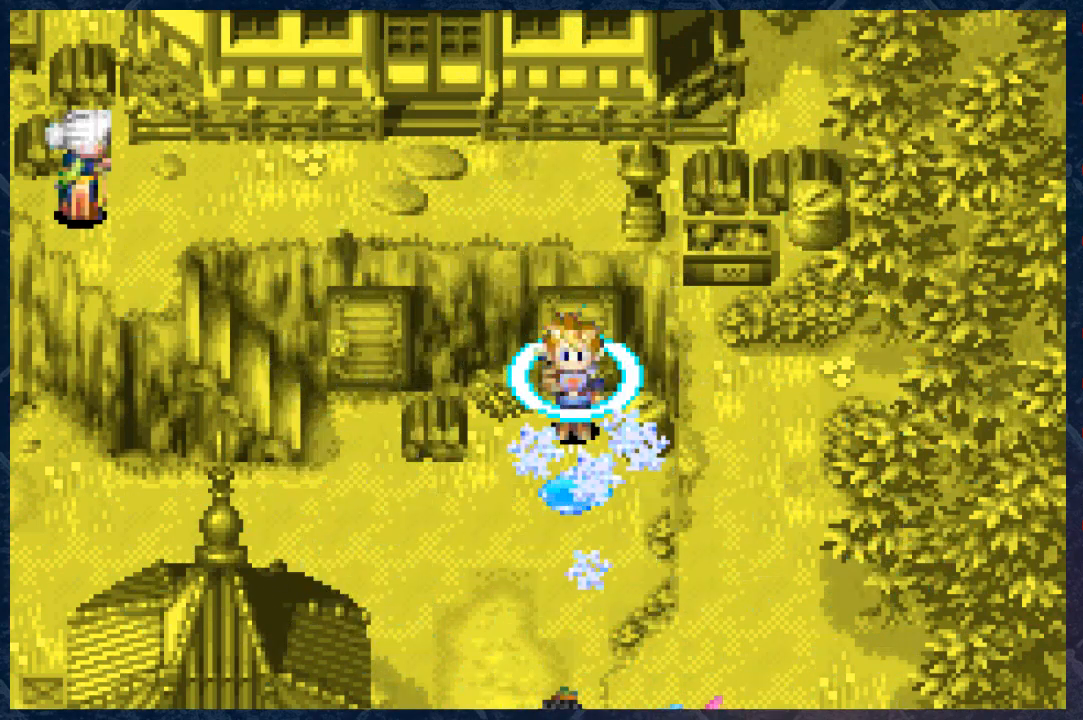
{"buttons": [], "left_stick": "center", "right_stick": "center", "events": []}
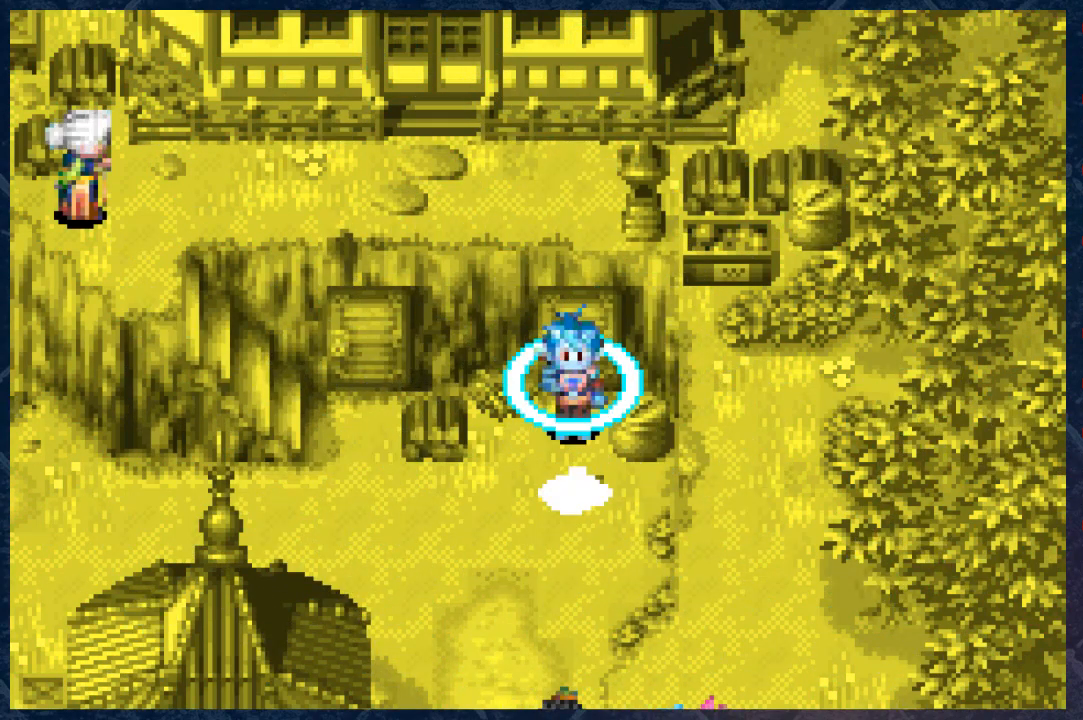
{"buttons": [], "left_stick": "center", "right_stick": "center", "events": []}
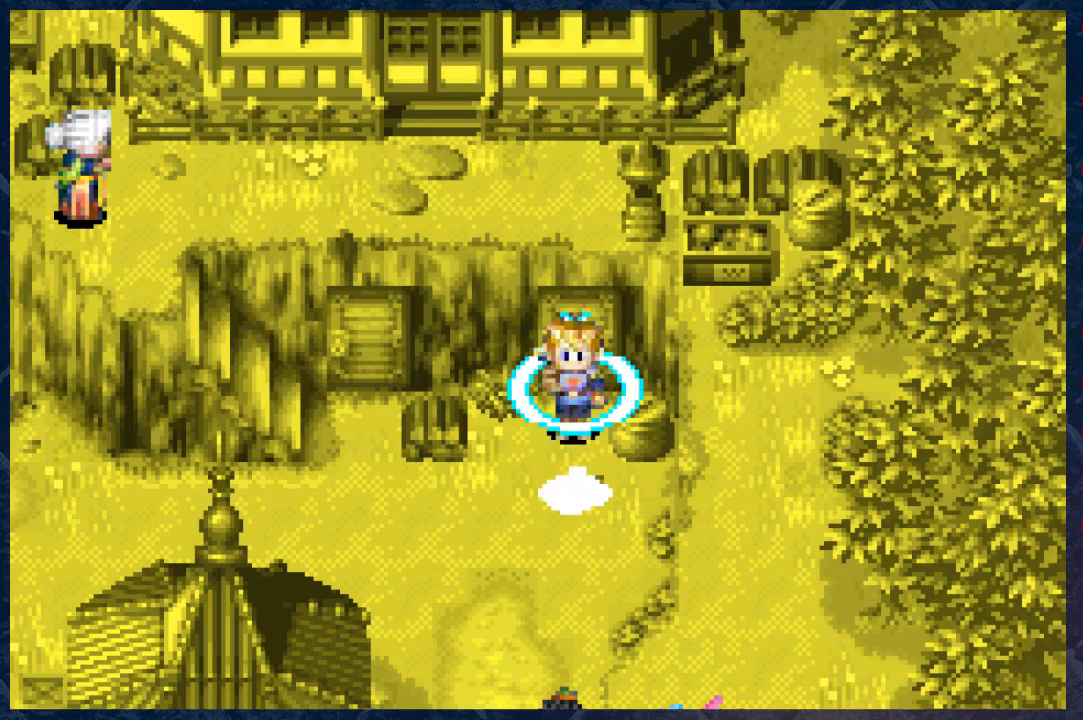
{"buttons": [], "left_stick": "center", "right_stick": "center", "events": []}